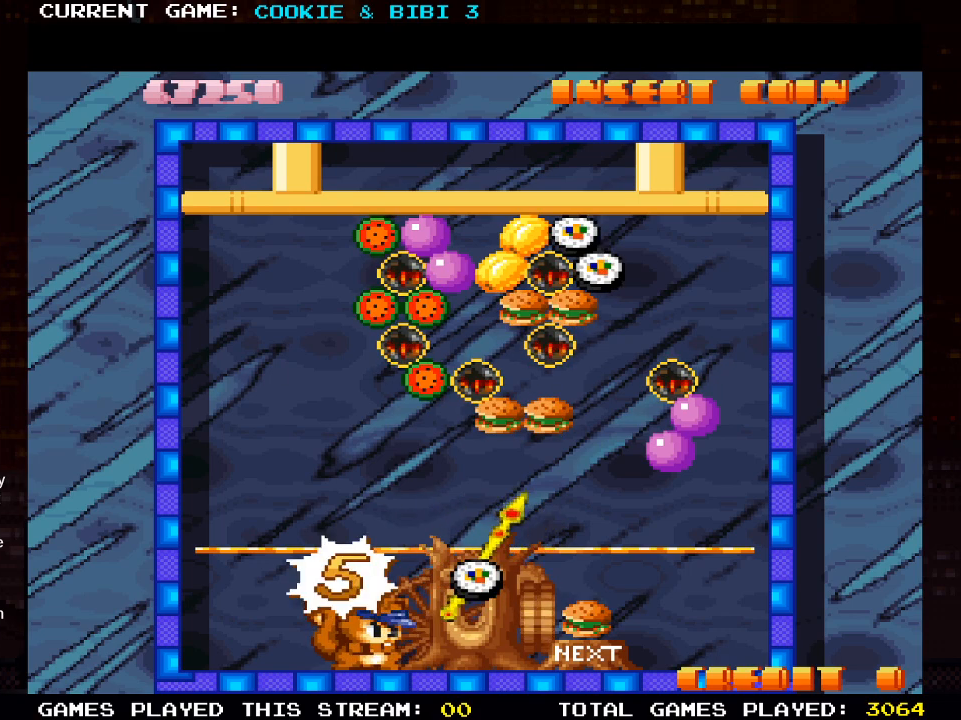
Gameplay with a controller (PlayStation layout); each line is a JSON object with the inputs held at the frame after it. "events" lists button and stick changes between this image and that frame as [ms after this image, input, new state], when the widget could be followed in between.
{"buttons": [], "left_stick": "center", "right_stick": "center", "events": [[333, "DPAD_RIGHT", "up"]]}
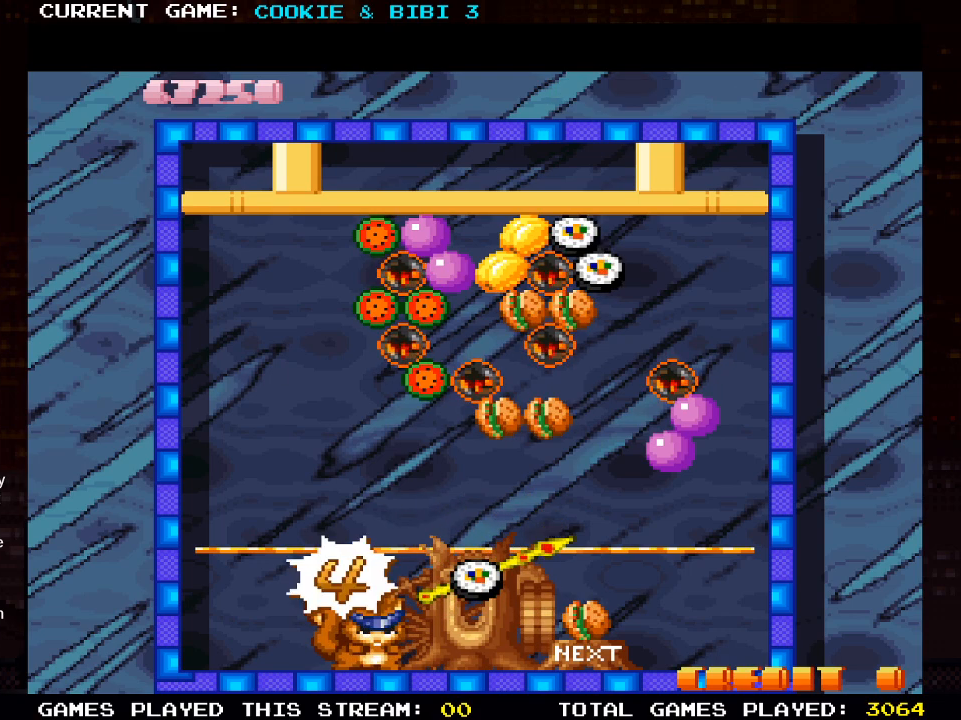
{"buttons": [], "left_stick": "center", "right_stick": "center", "events": [[83, "DPAD_RIGHT", "down"], [200, "DPAD_RIGHT", "up"]]}
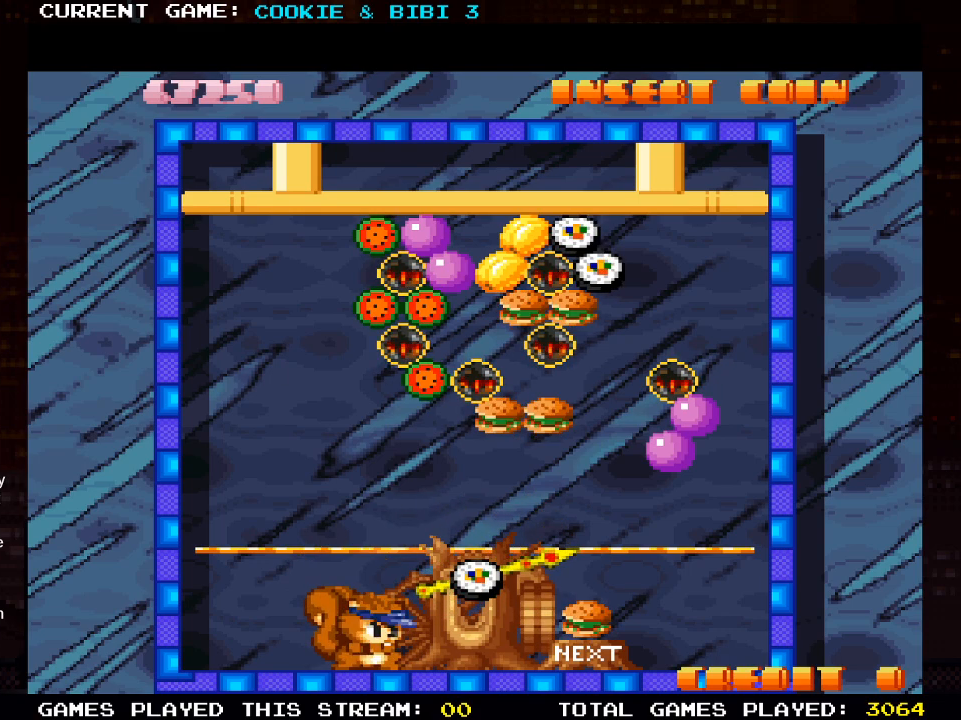
{"buttons": ["DPAD_LEFT"], "left_stick": "center", "right_stick": "center", "events": [[217, "DPAD_LEFT", "down"]]}
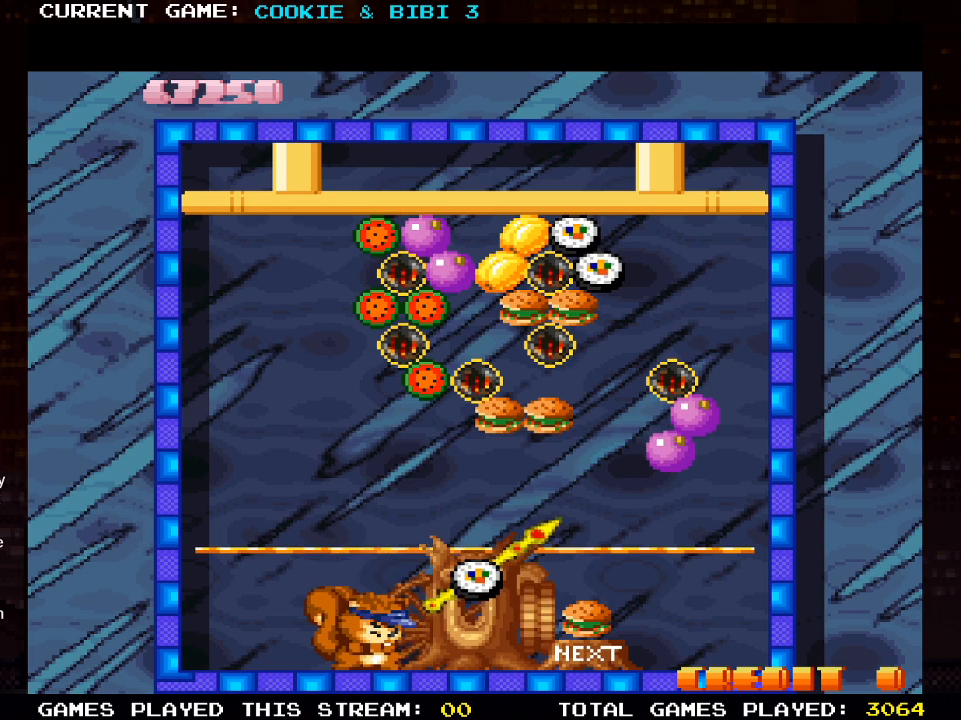
{"buttons": [], "left_stick": "center", "right_stick": "center", "events": [[267, "DPAD_LEFT", "up"], [417, "DPAD_LEFT", "down"], [483, "DPAD_LEFT", "up"]]}
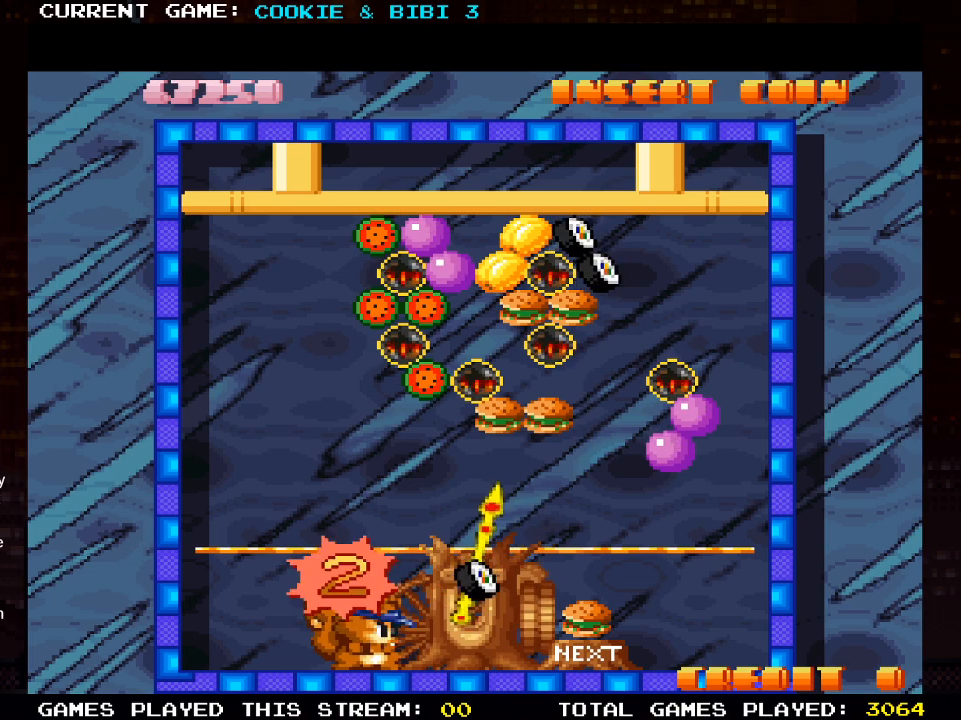
{"buttons": [], "left_stick": "center", "right_stick": "center", "events": [[50, "SQUARE", "down"], [217, "SQUARE", "up"]]}
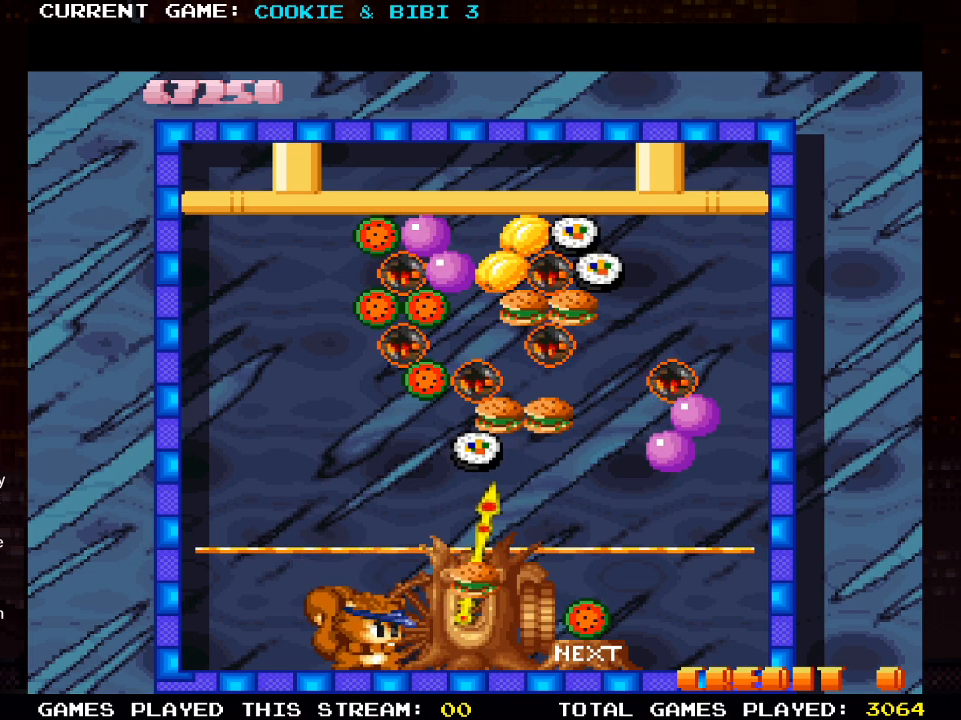
{"buttons": ["SQUARE"], "left_stick": "center", "right_stick": "center", "events": [[83, "DPAD_RIGHT", "down"], [250, "DPAD_RIGHT", "up"], [433, "SQUARE", "down"]]}
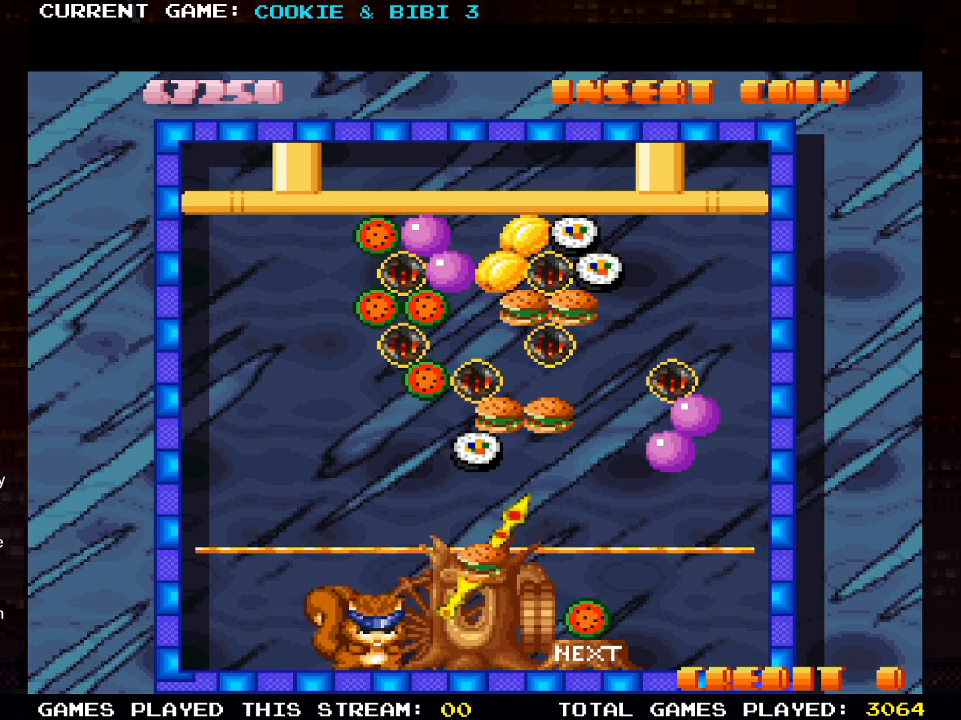
{"buttons": ["DPAD_LEFT"], "left_stick": "center", "right_stick": "center", "events": [[67, "SQUARE", "up"], [183, "DPAD_LEFT", "down"]]}
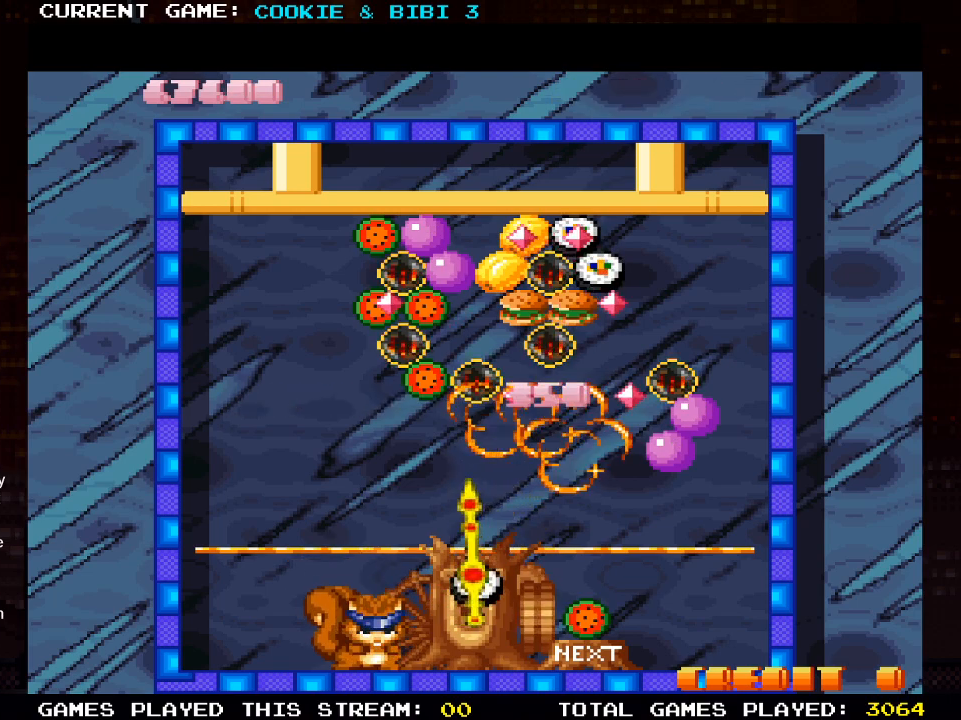
{"buttons": [], "left_stick": "center", "right_stick": "center", "events": [[450, "DPAD_LEFT", "up"]]}
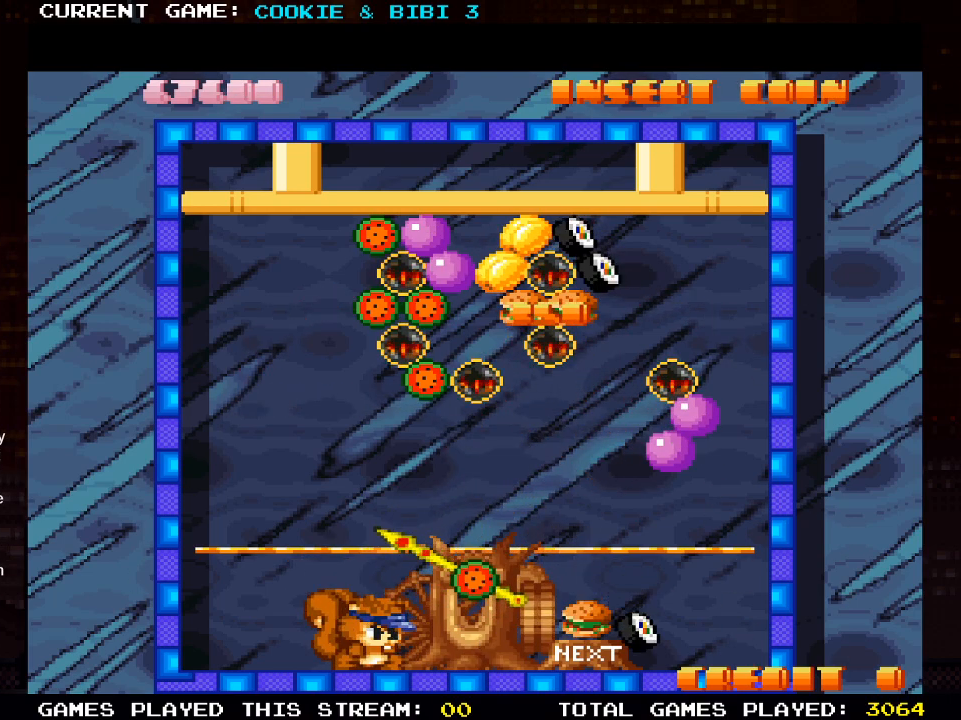
{"buttons": [], "left_stick": "center", "right_stick": "center", "events": []}
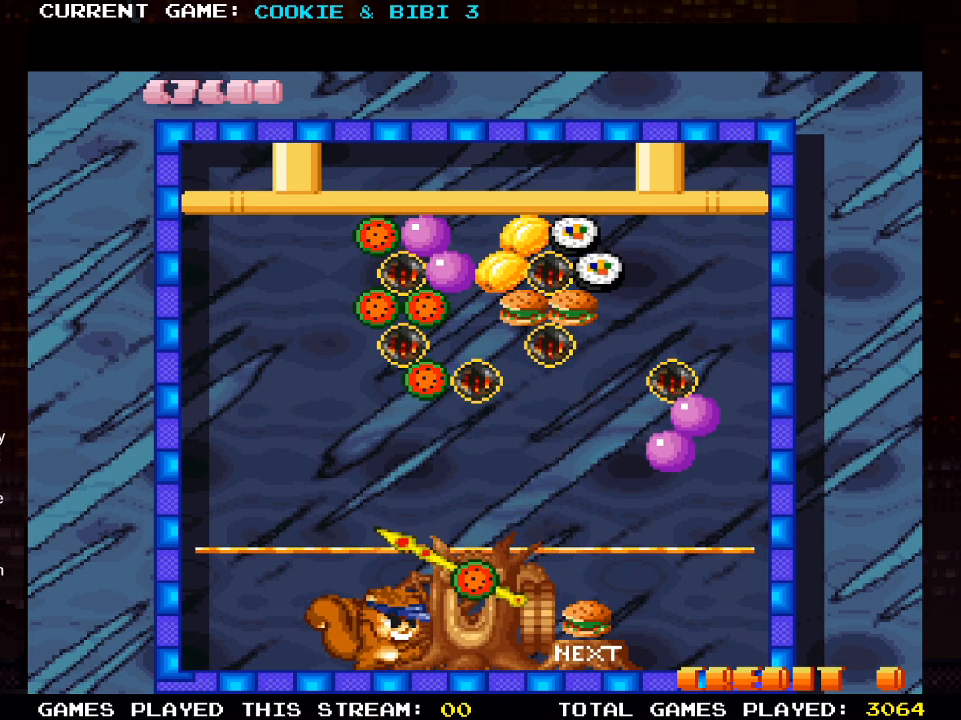
{"buttons": [], "left_stick": "center", "right_stick": "center", "events": []}
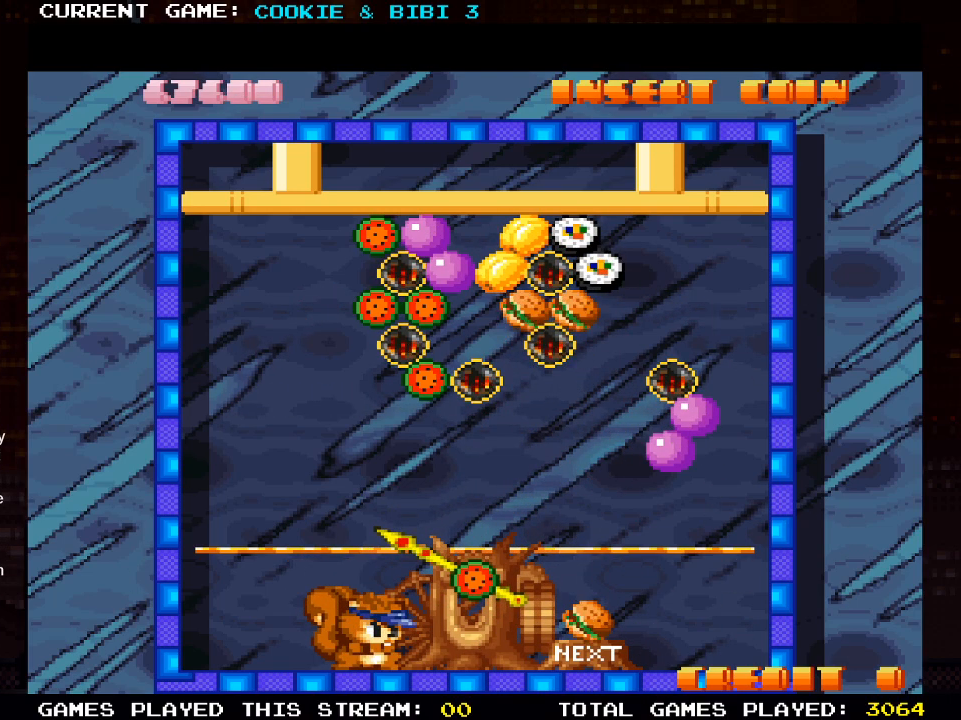
{"buttons": [], "left_stick": "center", "right_stick": "center", "events": []}
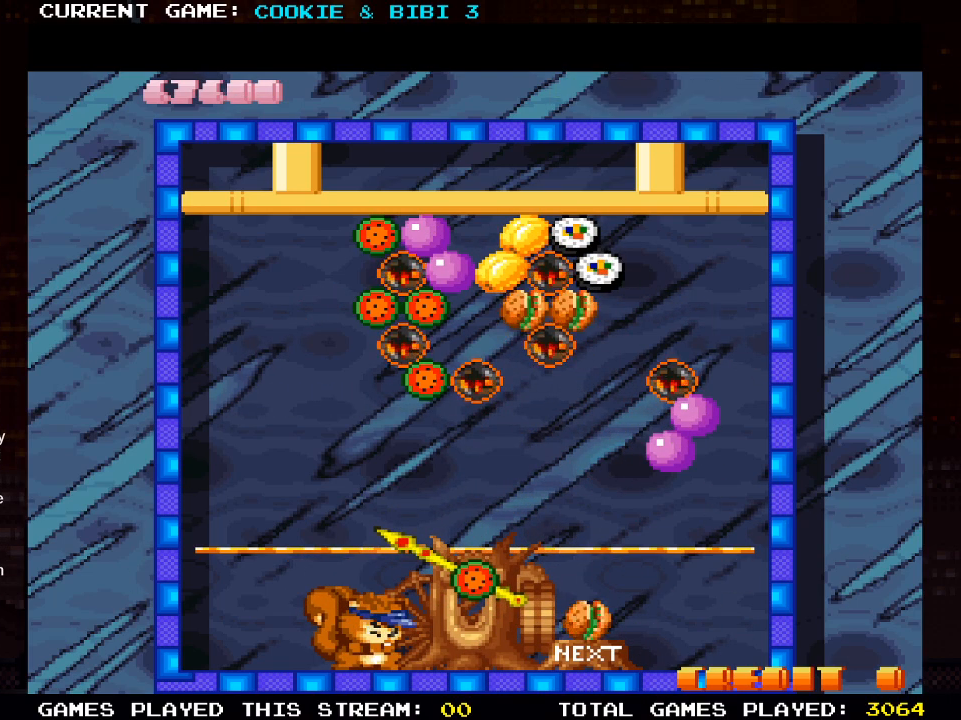
{"buttons": [], "left_stick": "center", "right_stick": "center", "events": [[17, "SQUARE", "down"], [167, "SQUARE", "up"]]}
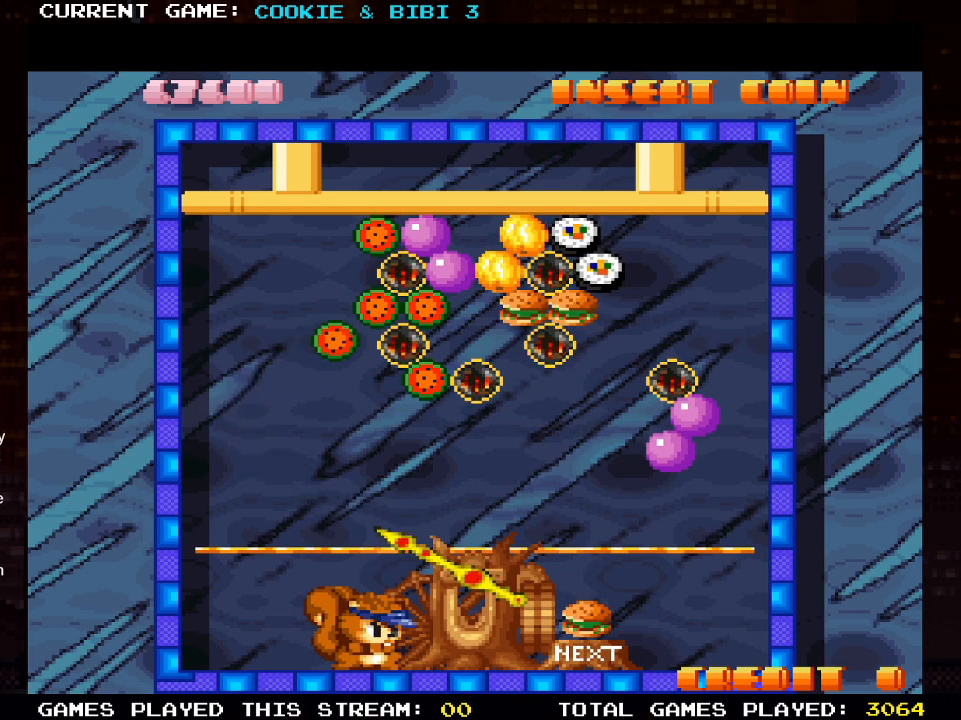
{"buttons": ["DPAD_RIGHT"], "left_stick": "center", "right_stick": "center", "events": [[467, "DPAD_RIGHT", "down"]]}
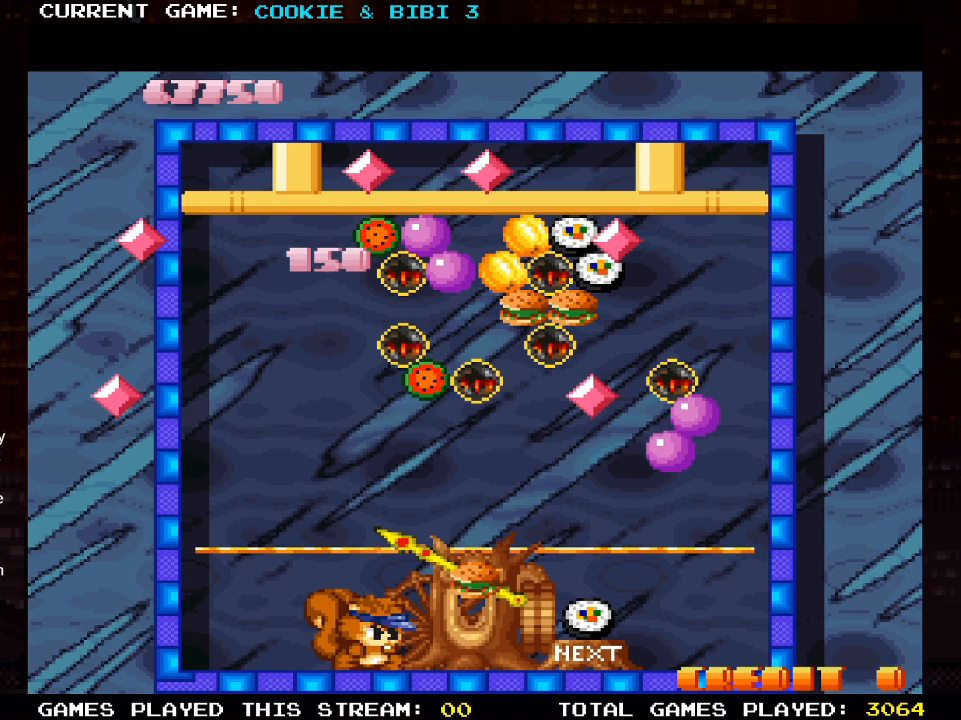
{"buttons": [], "left_stick": "center", "right_stick": "center", "events": [[383, "DPAD_RIGHT", "up"]]}
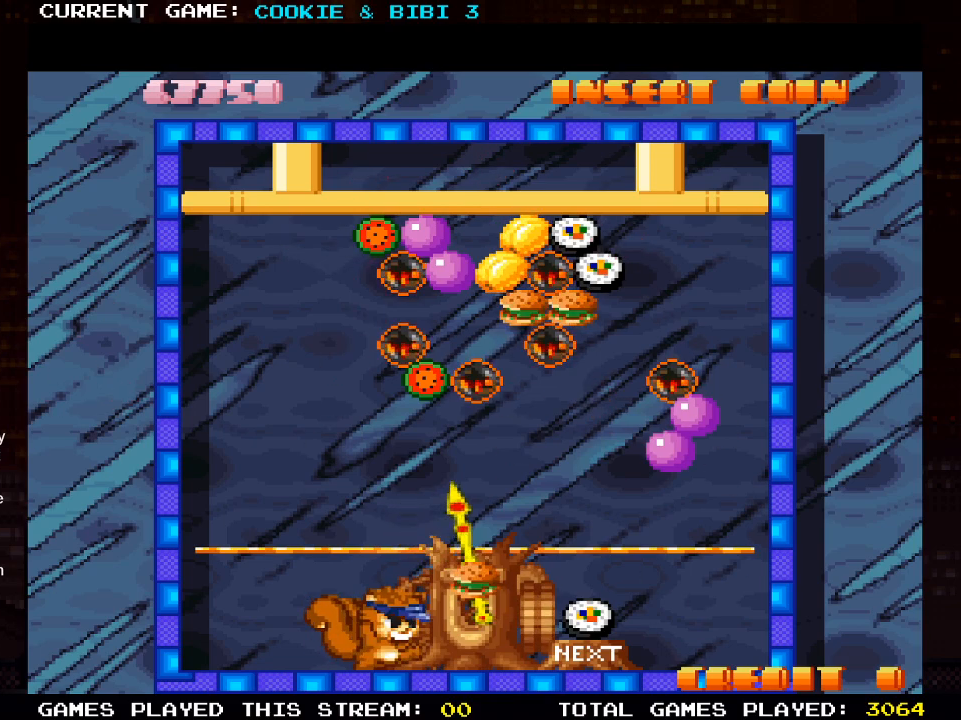
{"buttons": ["DPAD_RIGHT"], "left_stick": "center", "right_stick": "center", "events": [[183, "DPAD_RIGHT", "down"]]}
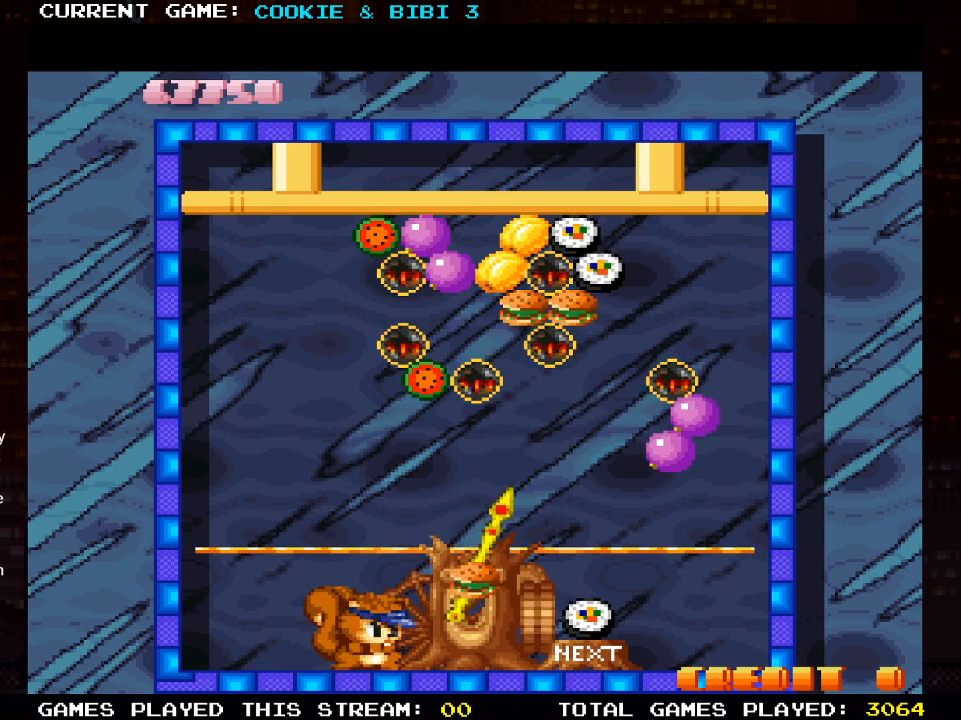
{"buttons": [], "left_stick": "center", "right_stick": "center", "events": [[133, "DPAD_RIGHT", "up"]]}
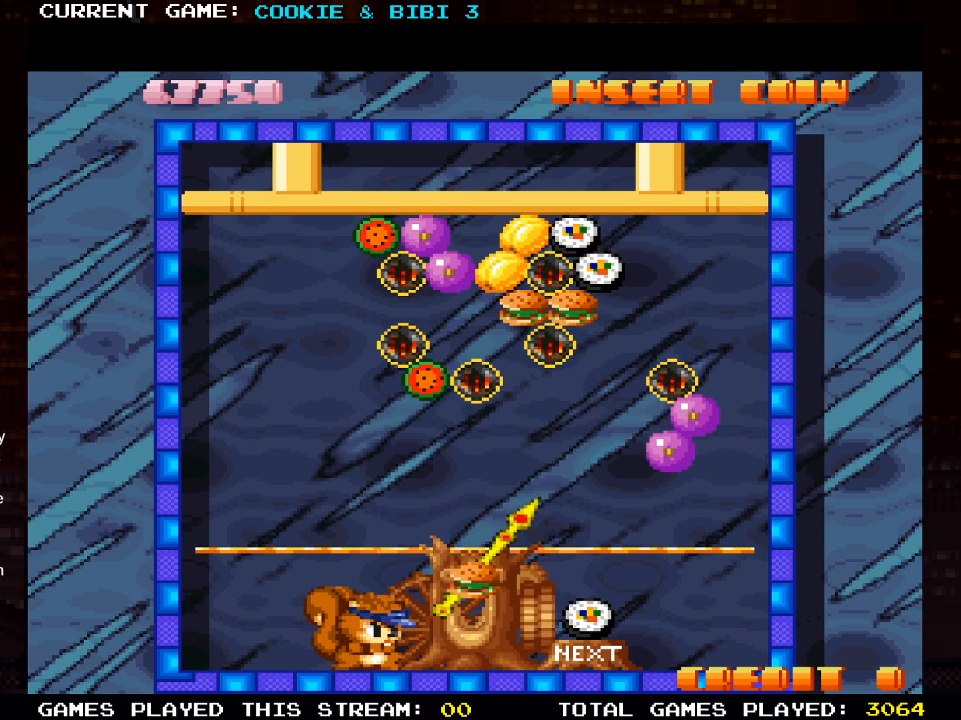
{"buttons": [], "left_stick": "center", "right_stick": "center", "events": [[233, "DPAD_LEFT", "down"], [250, "DPAD_LEFT", "up"]]}
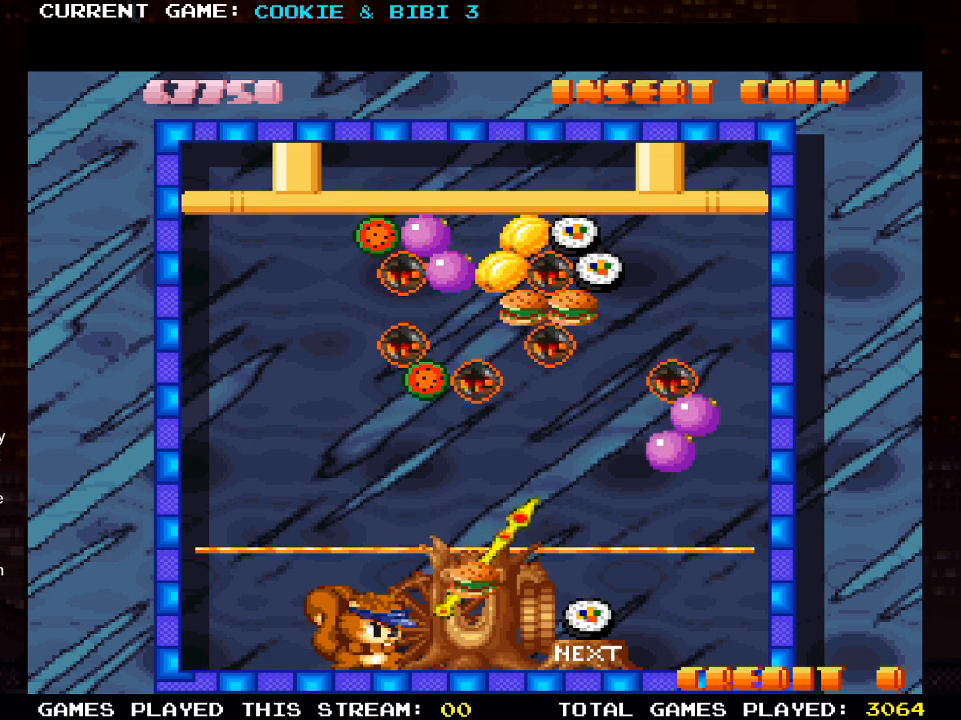
{"buttons": ["CROSS"], "left_stick": "center", "right_stick": "center", "events": [[100, "CROSS", "down"], [200, "DPAD_LEFT", "down"], [283, "DPAD_LEFT", "up"]]}
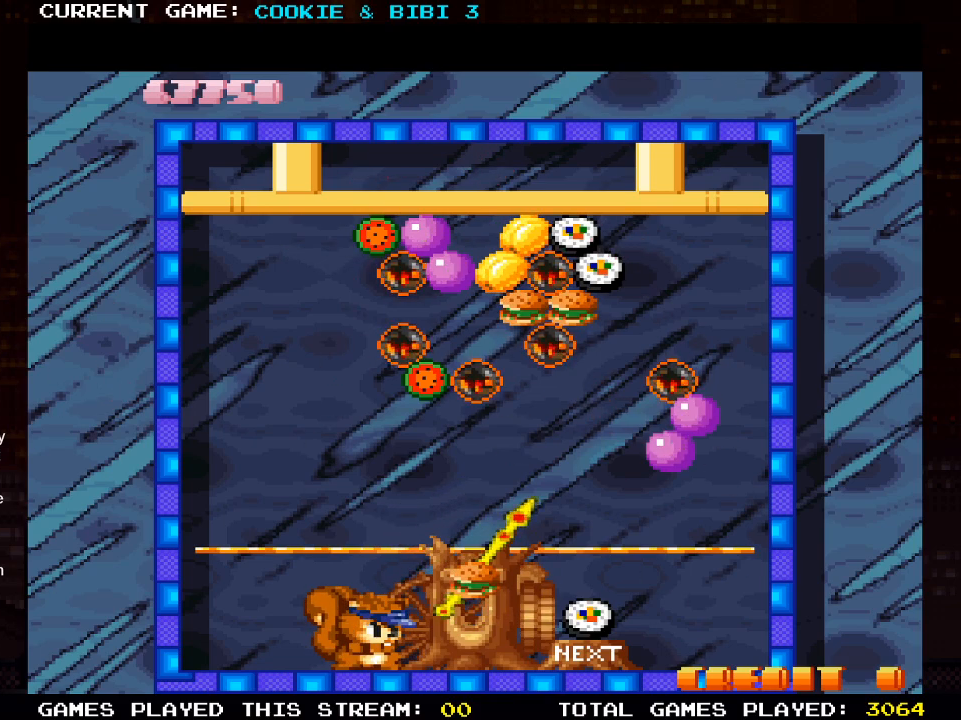
{"buttons": [], "left_stick": "center", "right_stick": "center", "events": [[17, "CROSS", "up"], [133, "DPAD_LEFT", "down"], [183, "DPAD_LEFT", "up"]]}
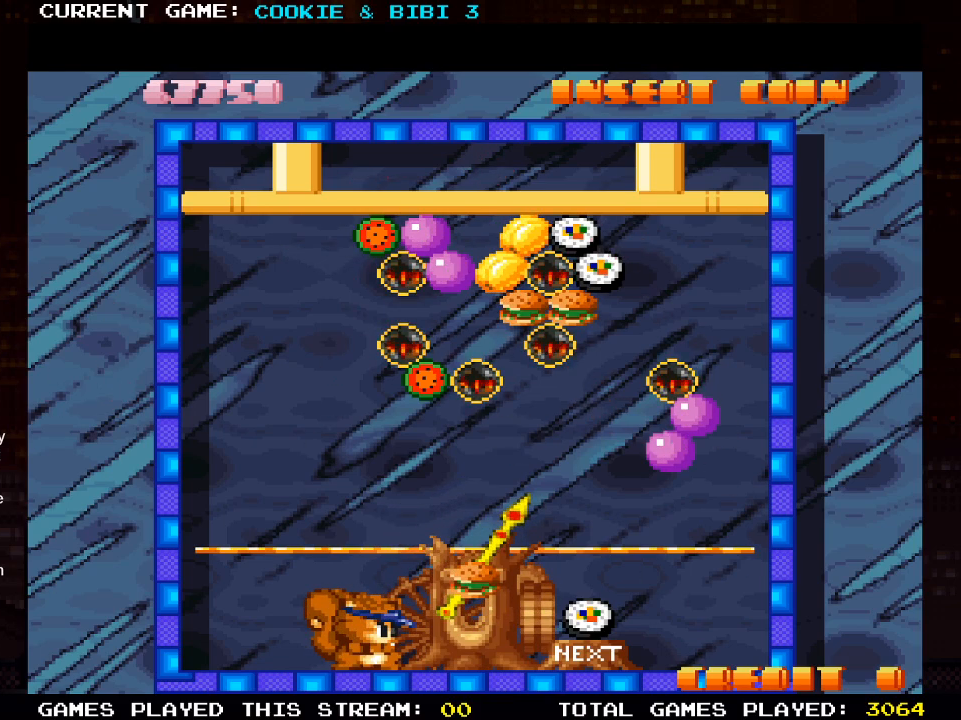
{"buttons": ["CROSS"], "left_stick": "center", "right_stick": "center", "events": [[33, "CROSS", "down"]]}
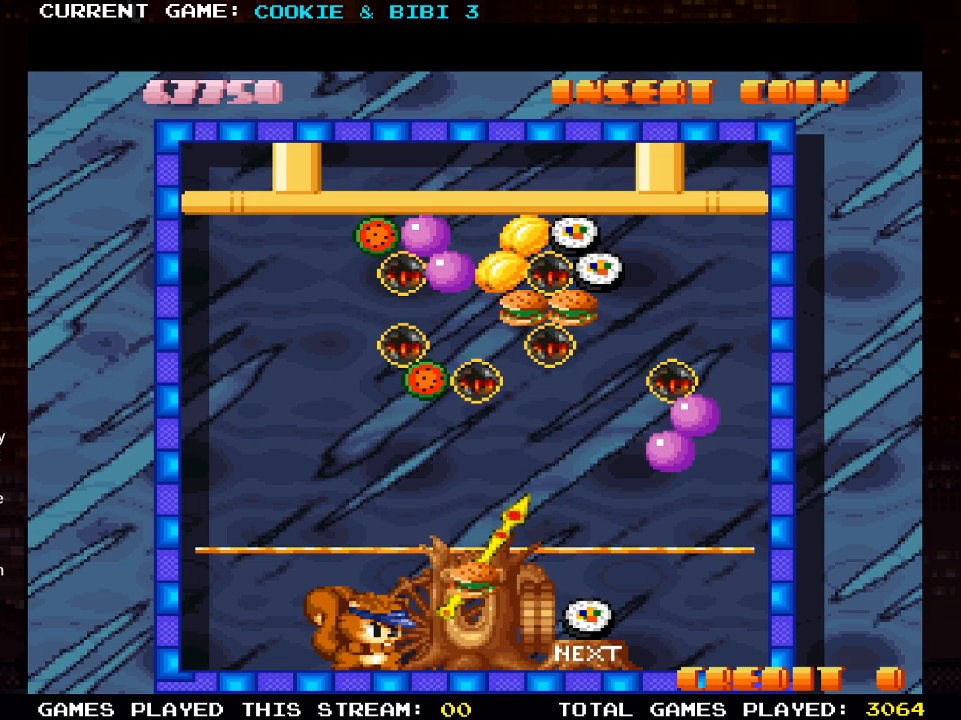
{"buttons": [], "left_stick": "center", "right_stick": "center", "events": [[17, "CROSS", "up"], [117, "SQUARE", "down"], [267, "SQUARE", "up"]]}
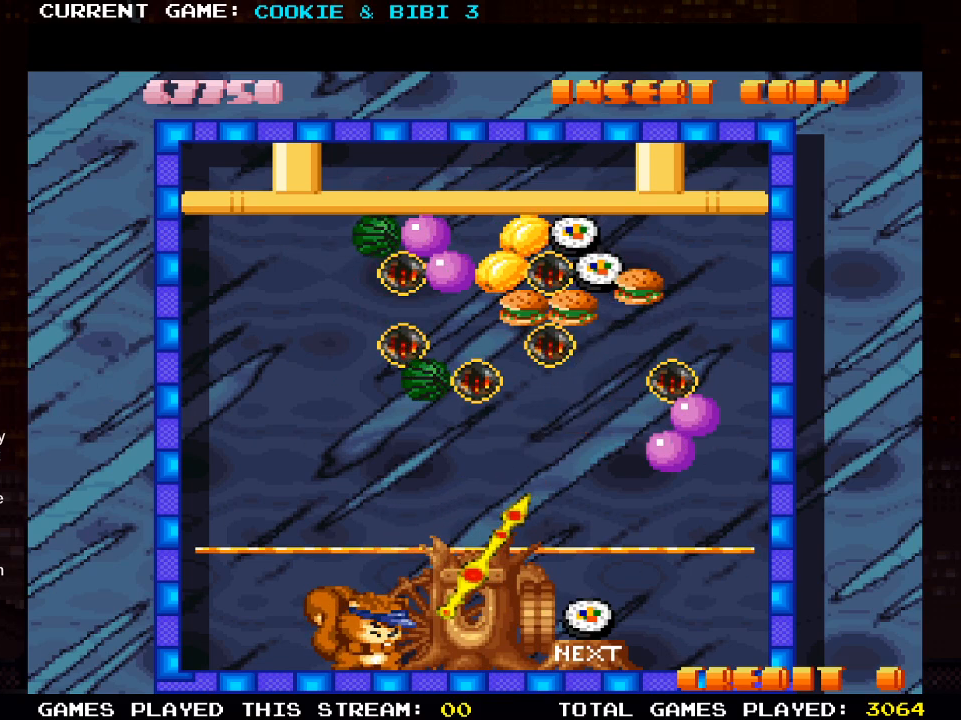
{"buttons": [], "left_stick": "center", "right_stick": "center", "events": []}
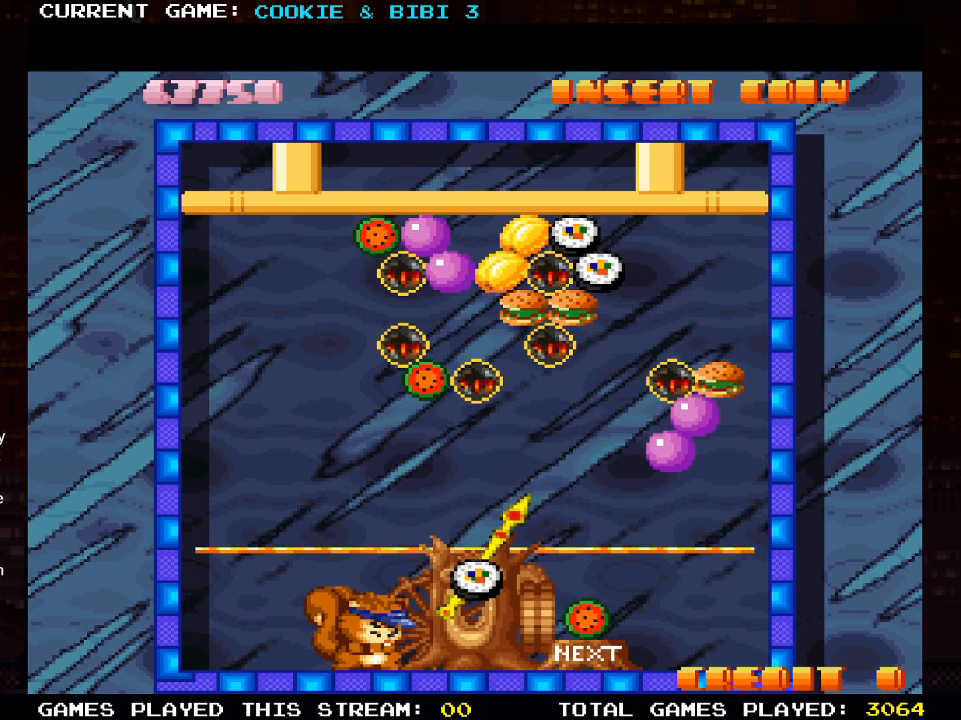
{"buttons": [], "left_stick": "center", "right_stick": "center", "events": []}
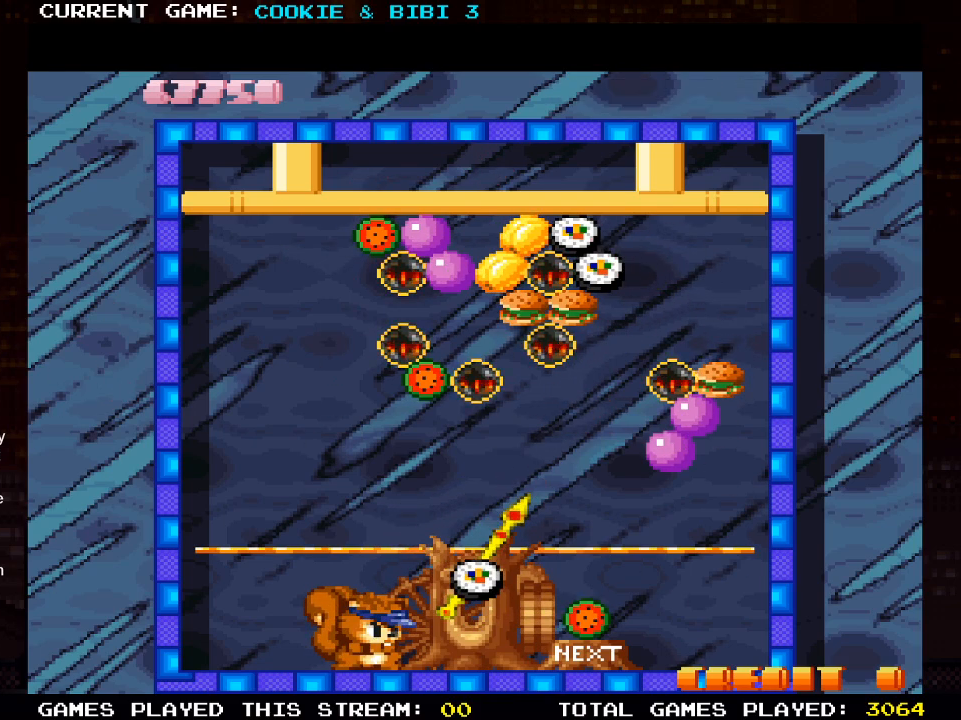
{"buttons": [], "left_stick": "center", "right_stick": "center", "events": []}
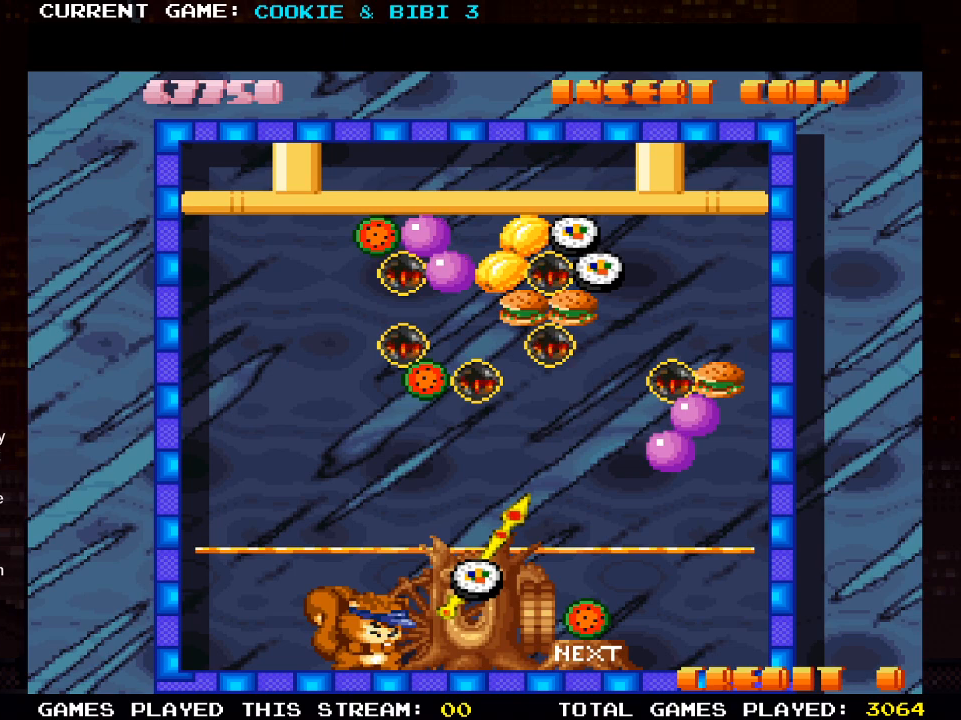
{"buttons": [], "left_stick": "center", "right_stick": "center", "events": []}
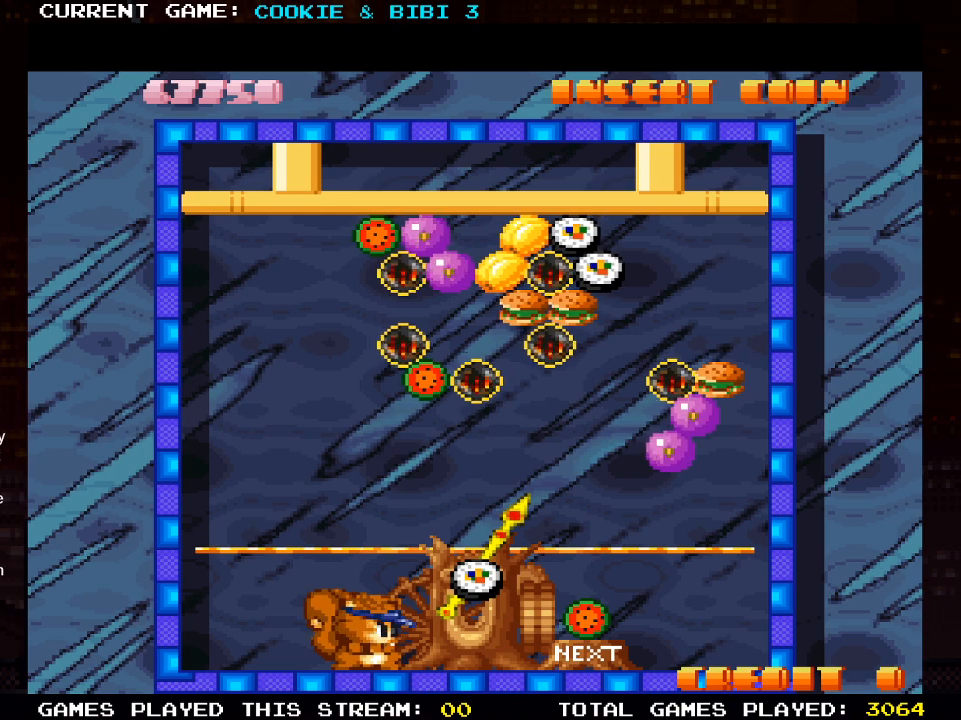
{"buttons": ["DPAD_LEFT"], "left_stick": "center", "right_stick": "center", "events": [[450, "DPAD_LEFT", "down"]]}
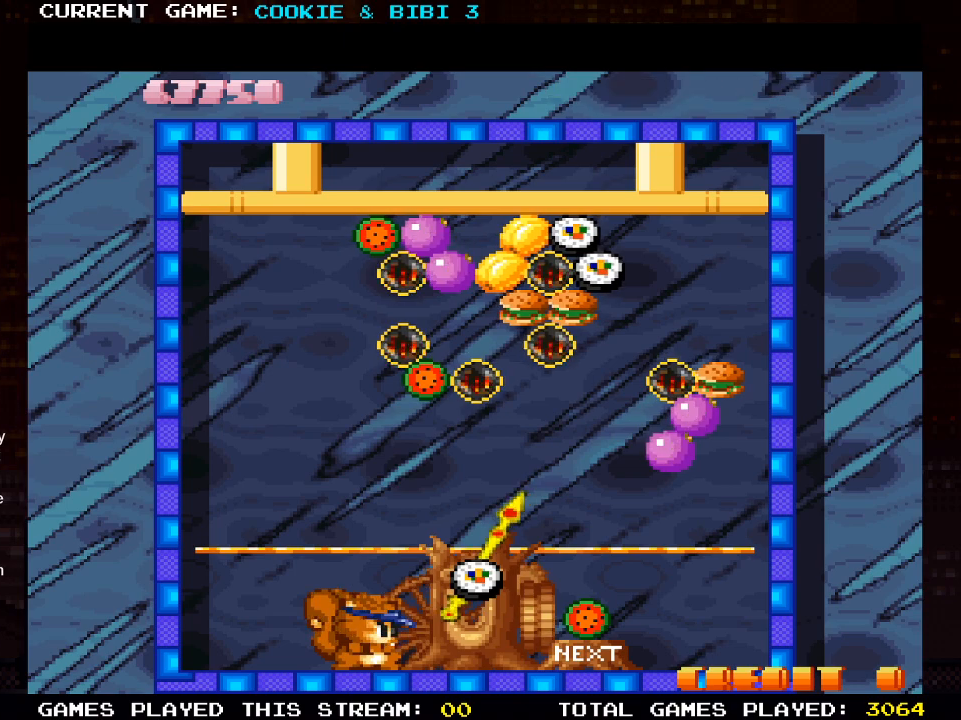
{"buttons": [], "left_stick": "center", "right_stick": "center", "events": [[400, "DPAD_LEFT", "up"]]}
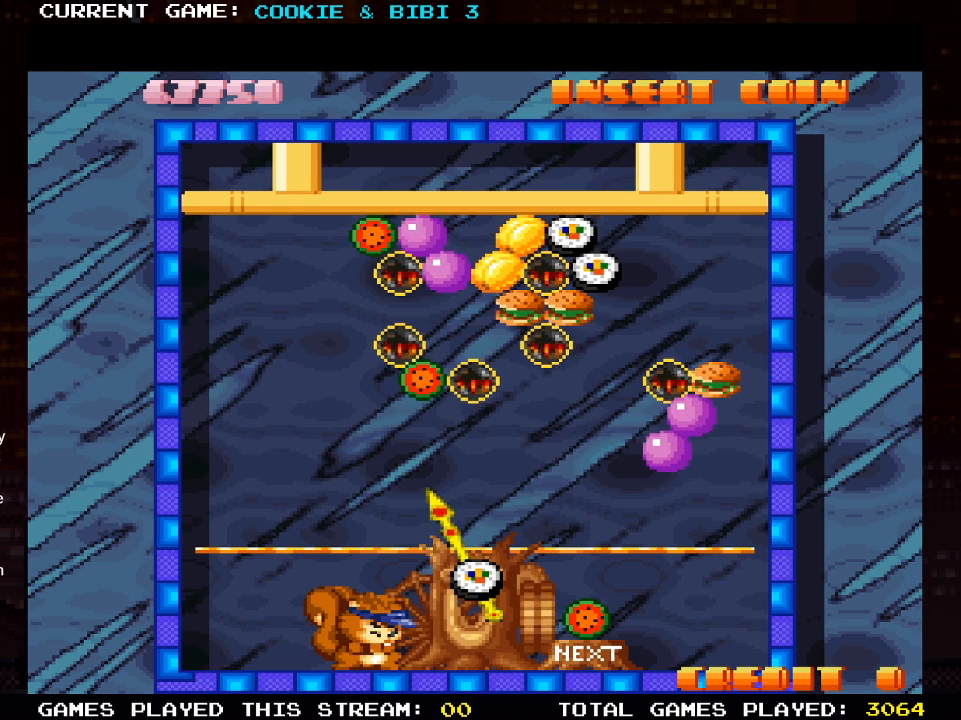
{"buttons": ["SQUARE"], "left_stick": "center", "right_stick": "center", "events": [[100, "DPAD_LEFT", "down"], [167, "DPAD_LEFT", "up"], [350, "DPAD_LEFT", "down"], [417, "DPAD_LEFT", "up"], [467, "SQUARE", "down"]]}
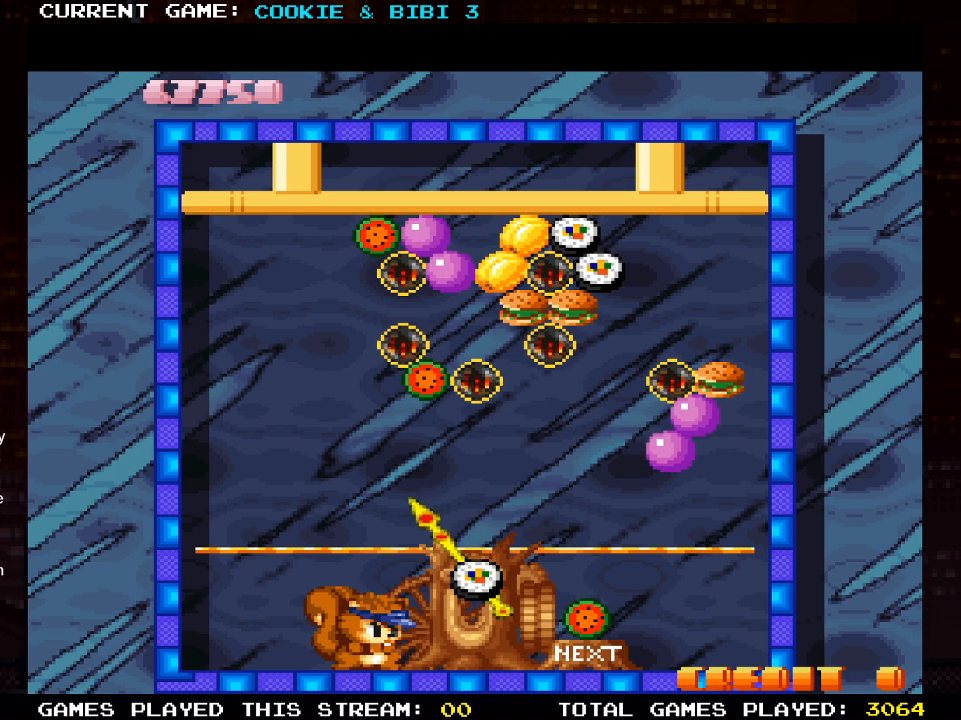
{"buttons": [], "left_stick": "center", "right_stick": "center", "events": [[117, "SQUARE", "up"]]}
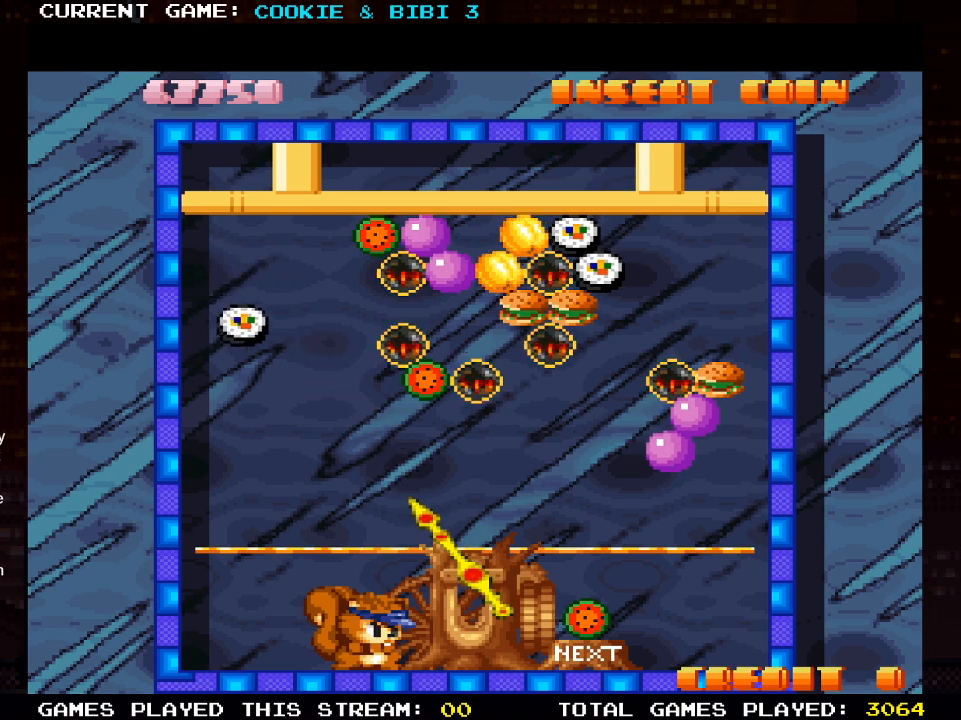
{"buttons": [], "left_stick": "center", "right_stick": "center", "events": []}